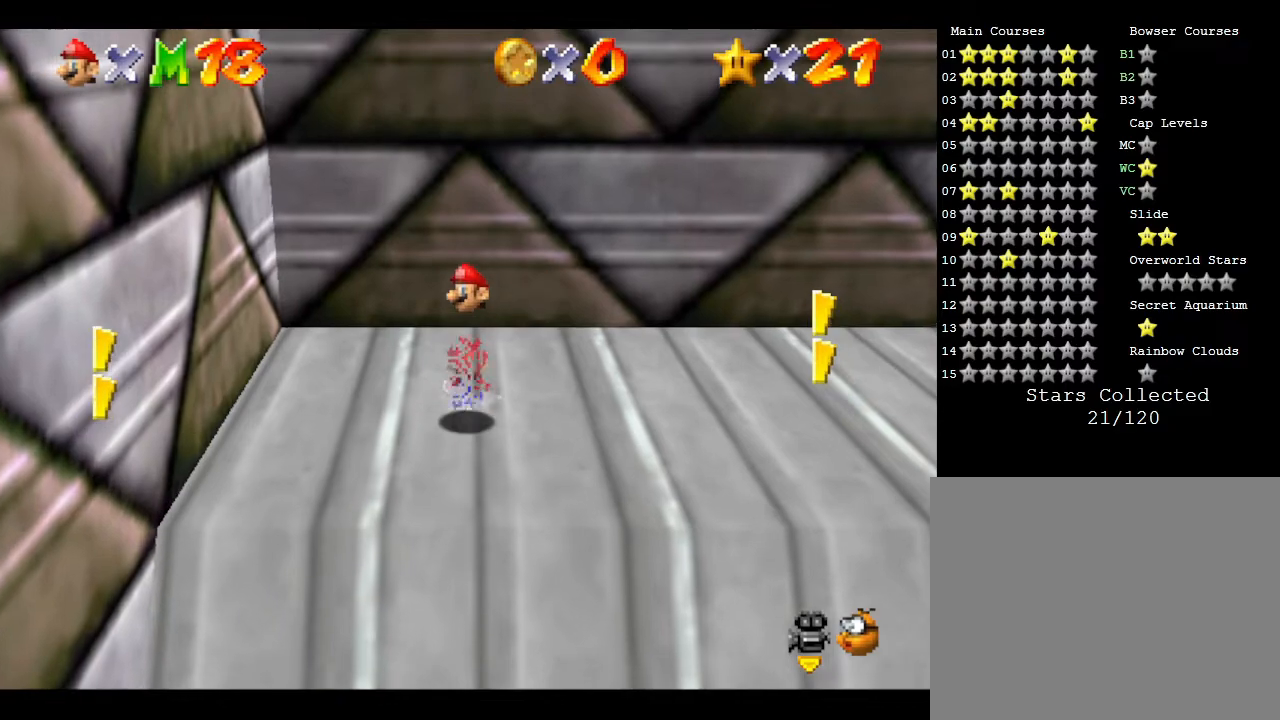
Gameplay with a controller (Nintendo layout); each line is a JSON object with the inputs held at the frame after it. "events" lists button and stick changes between this image and that frame as [ms after this image, input, new state], when the widget could be followed in between. Not read: L3 R3.
{"buttons": [], "left_stick": "center", "events": [[200, "left_stick", "up"], [317, "left_stick", "center"]]}
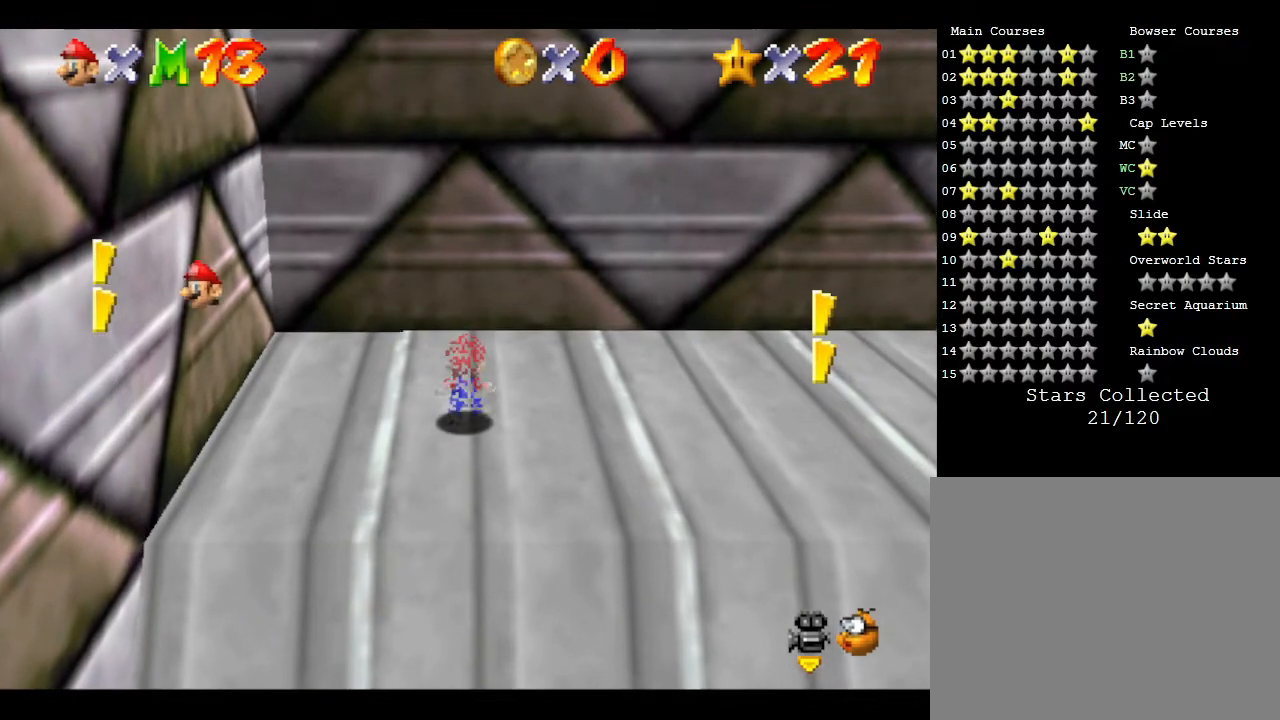
{"buttons": [], "left_stick": "center", "events": []}
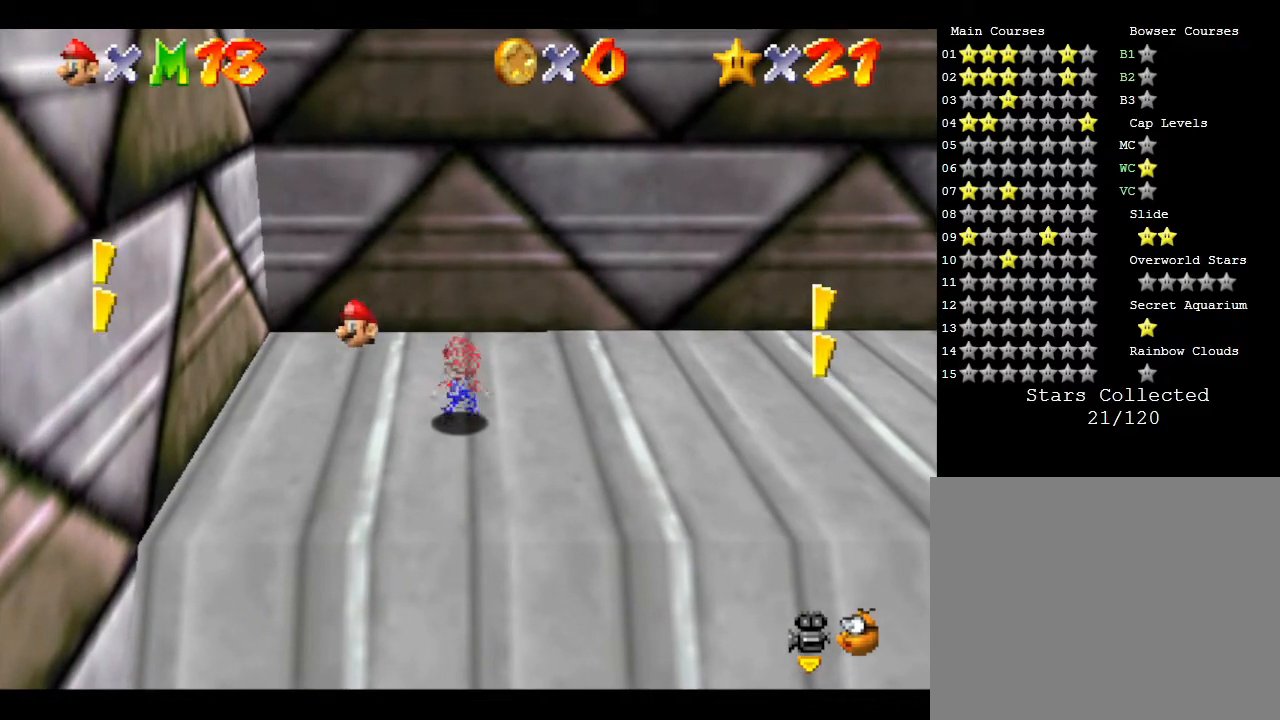
{"buttons": [], "left_stick": "center", "events": []}
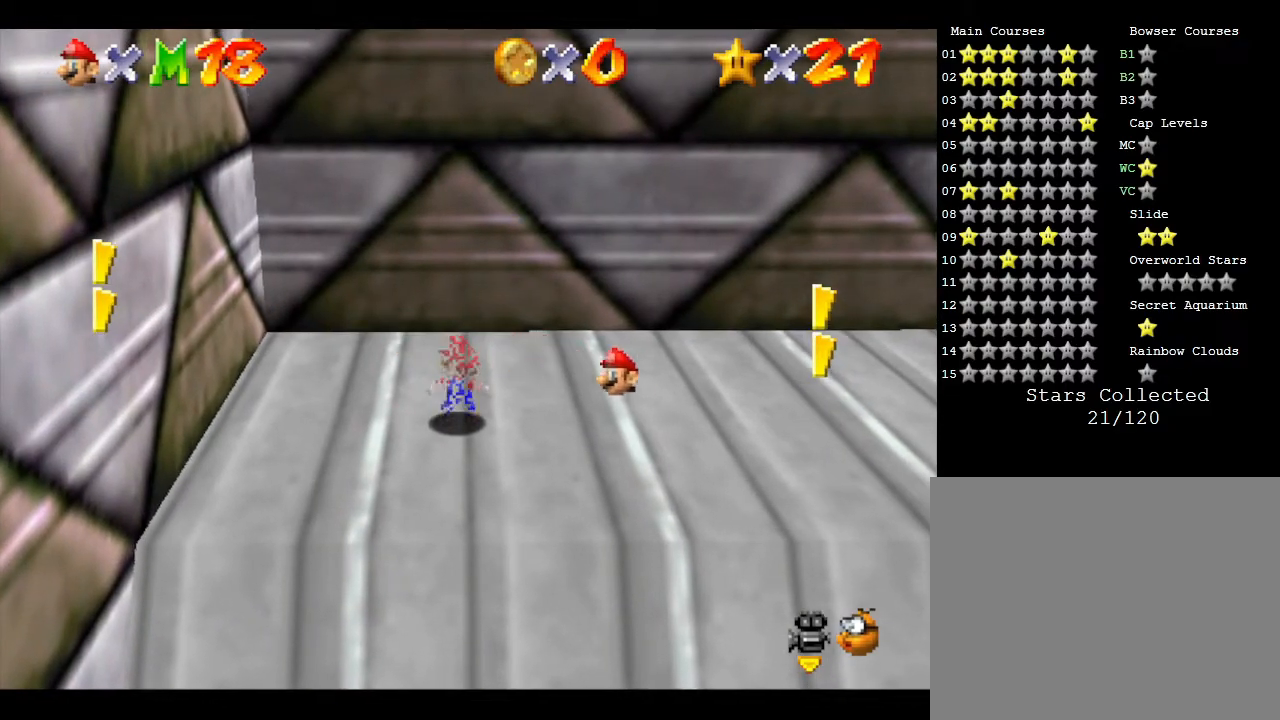
{"buttons": [], "left_stick": "center", "events": []}
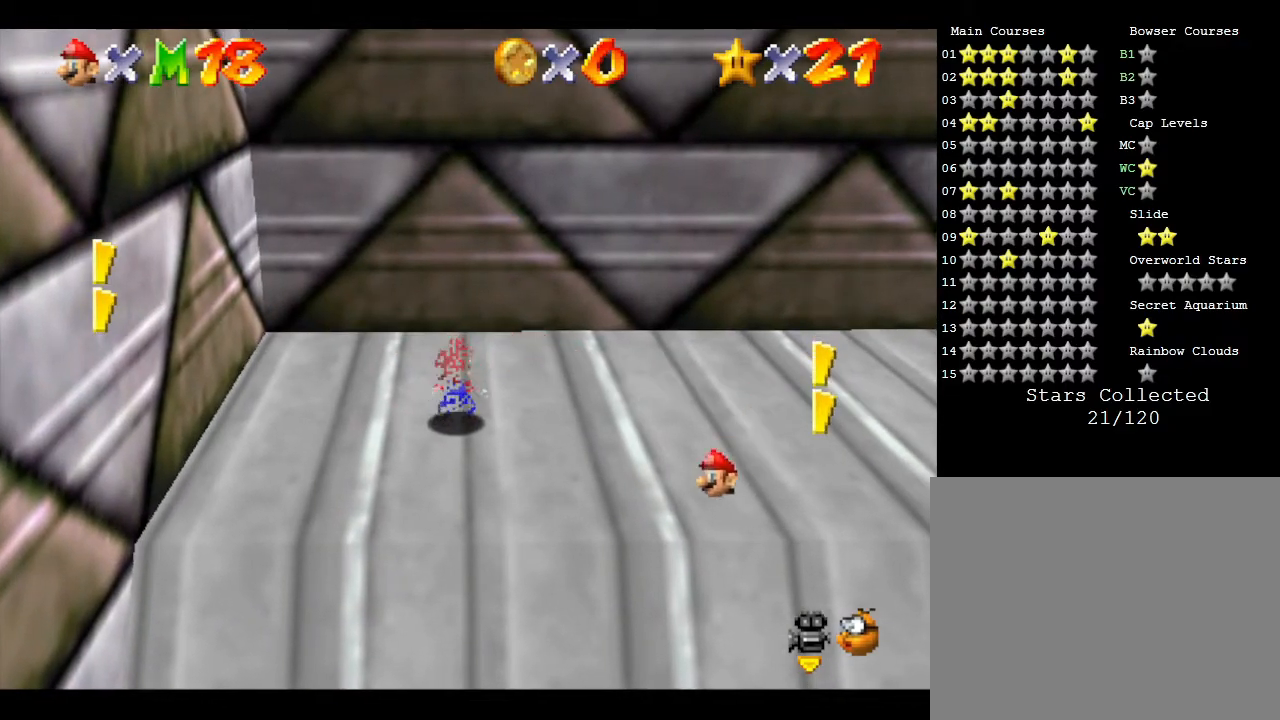
{"buttons": [], "left_stick": "center", "events": [[183, "left_stick", "down"], [417, "left_stick", "center"]]}
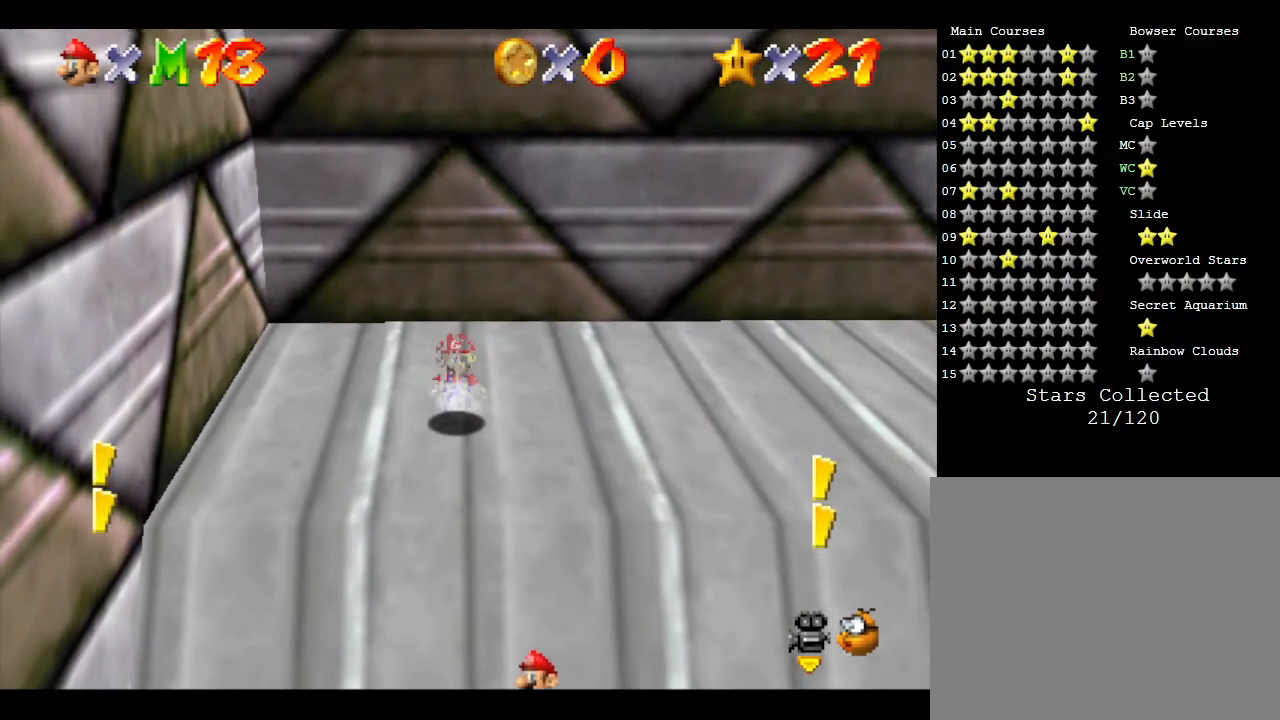
{"buttons": [], "left_stick": "center", "events": []}
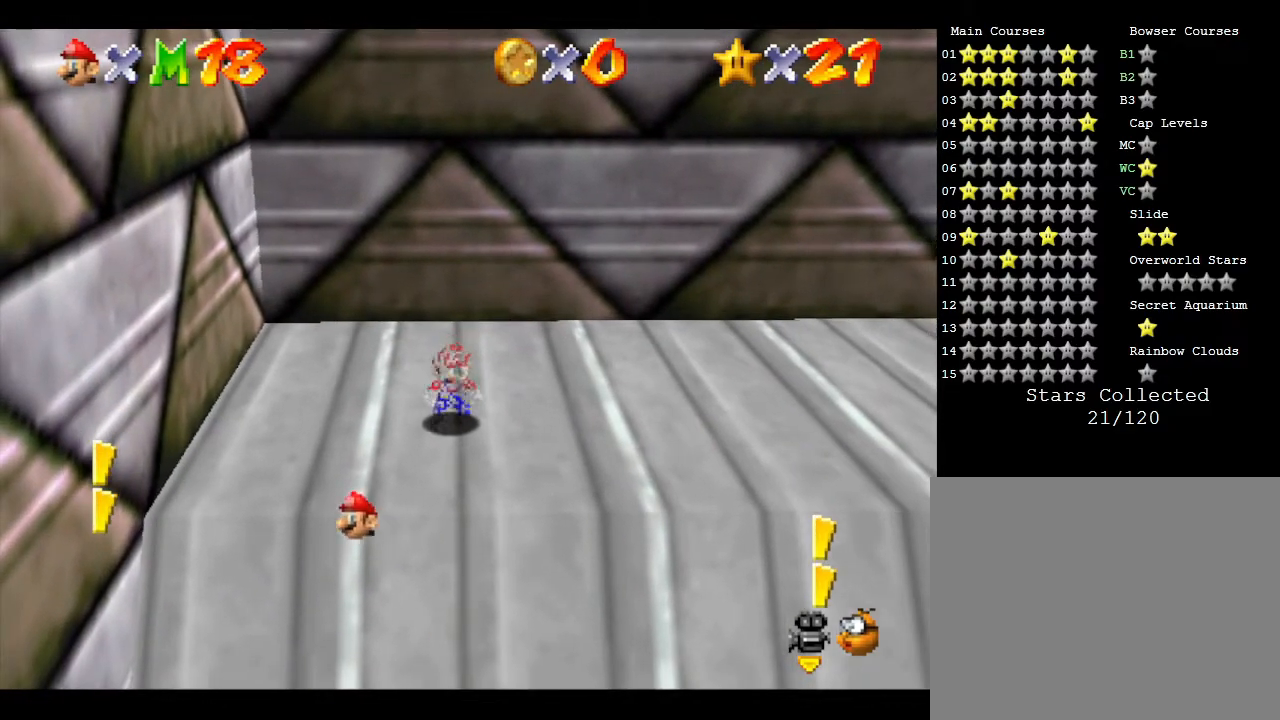
{"buttons": [], "left_stick": "up", "events": [[50, "left_stick", "up"], [233, "left_stick", "center"], [500, "left_stick", "up"]]}
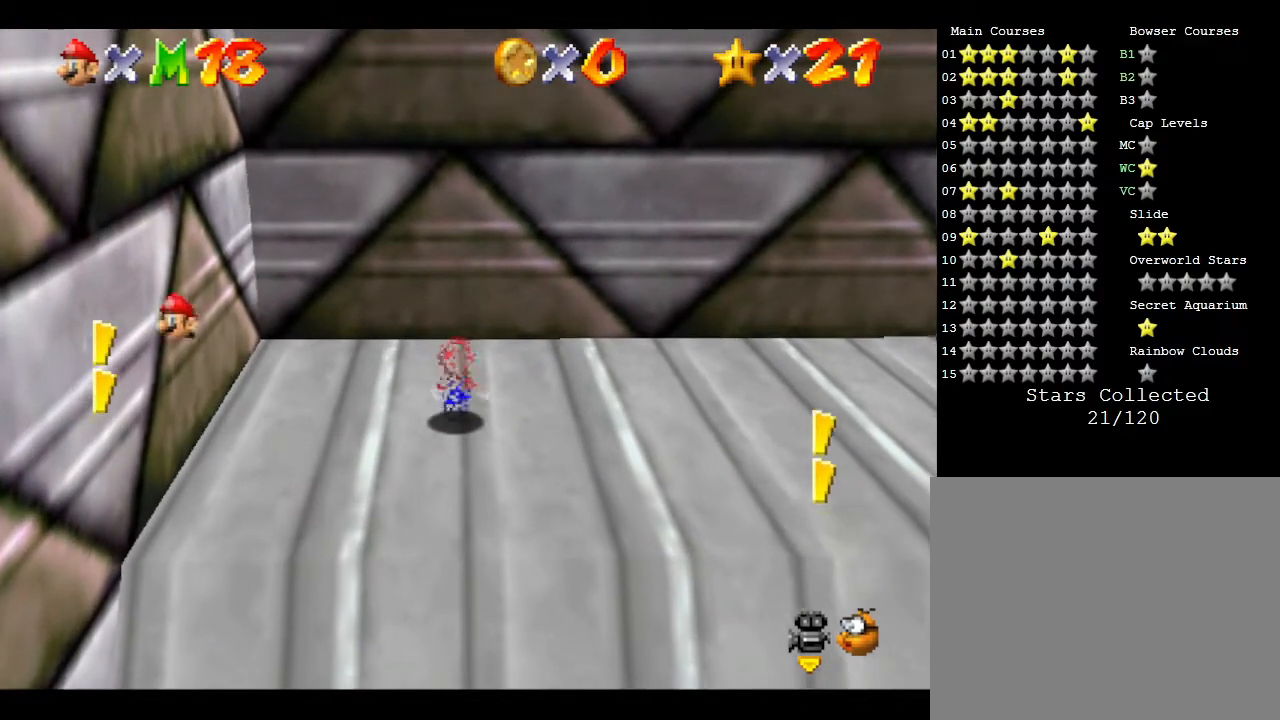
{"buttons": [], "left_stick": "center", "events": [[133, "left_stick", "center"]]}
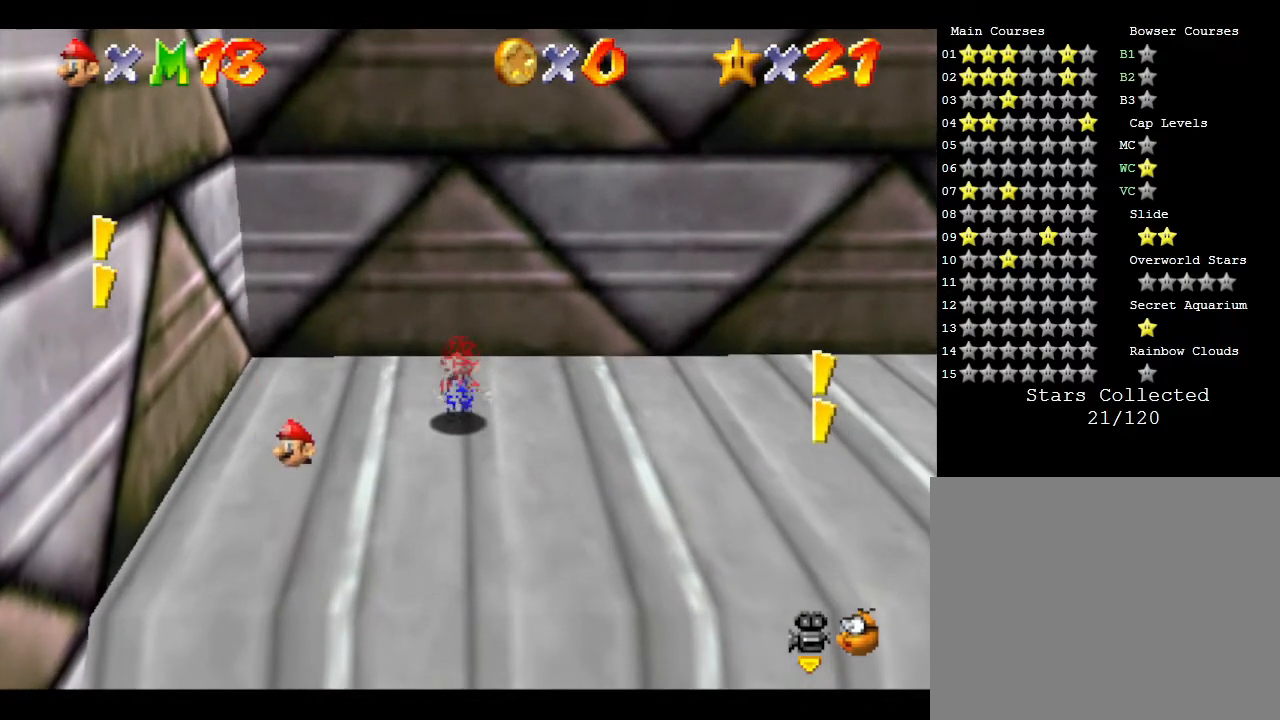
{"buttons": [], "left_stick": "center", "events": []}
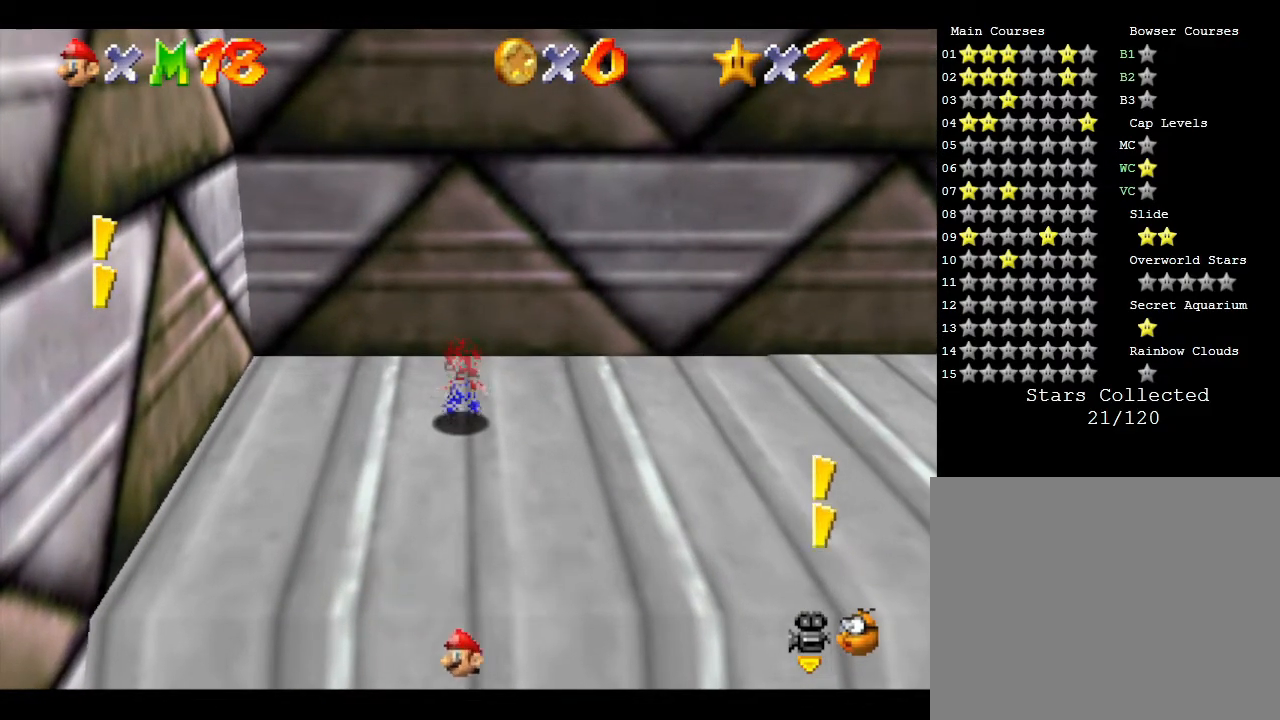
{"buttons": [], "left_stick": "center", "events": []}
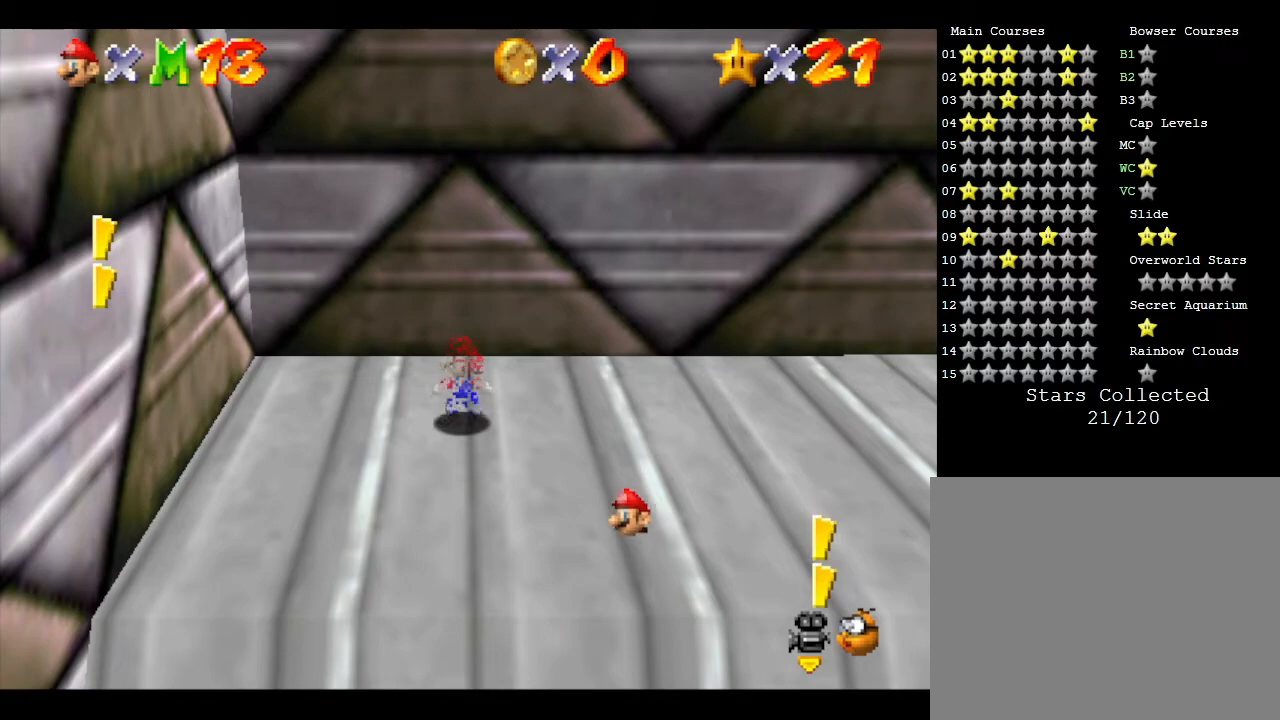
{"buttons": [], "left_stick": "center", "events": []}
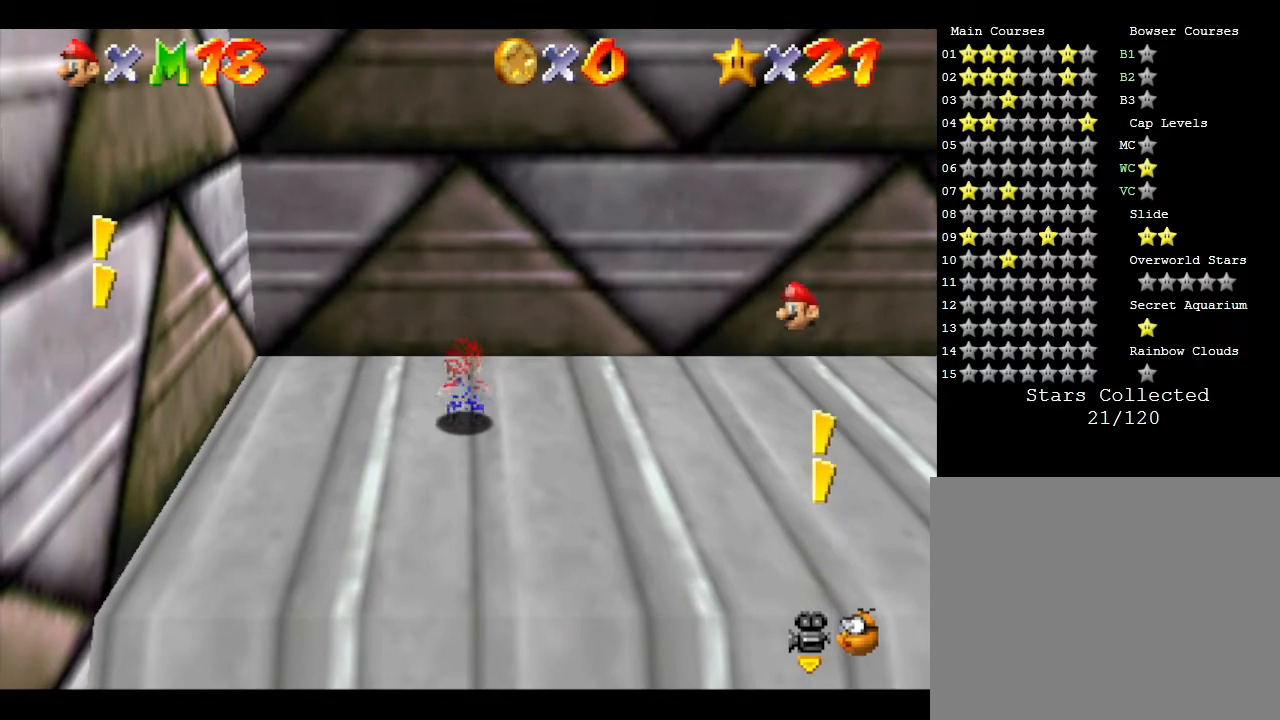
{"buttons": [], "left_stick": "center", "events": []}
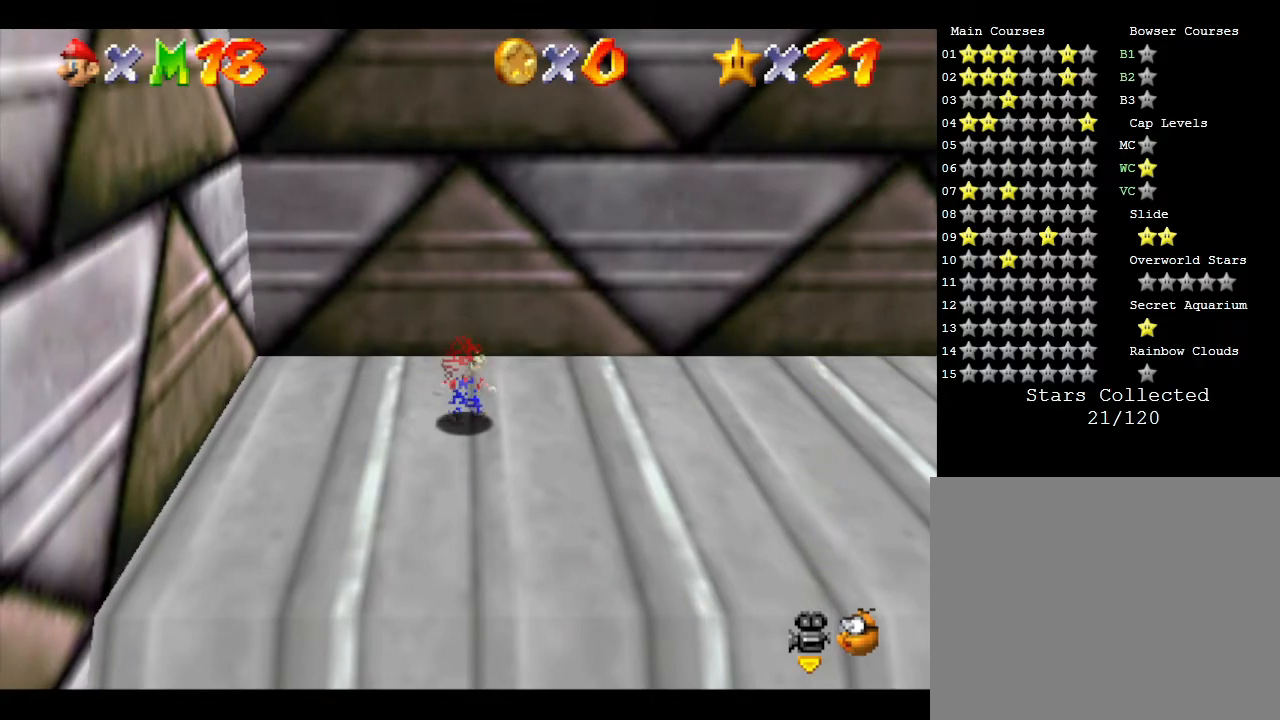
{"buttons": [], "left_stick": "down", "events": [[167, "left_stick", "down"]]}
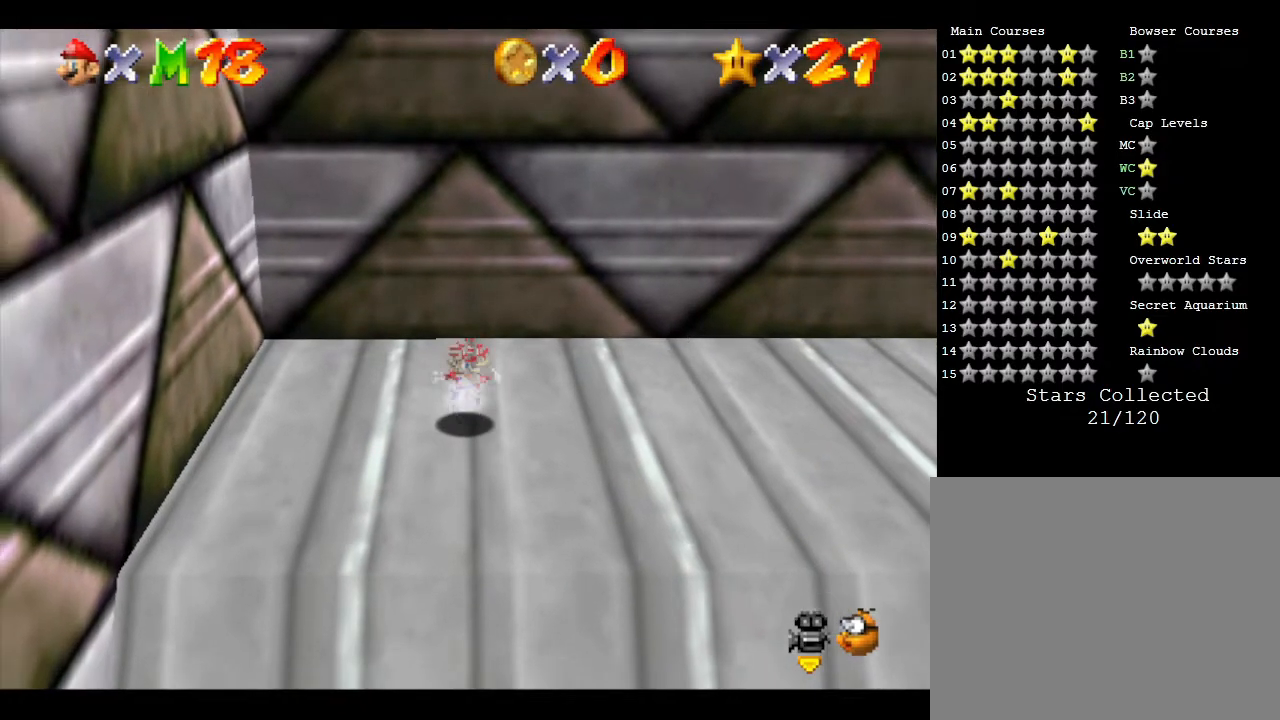
{"buttons": [], "left_stick": "down", "events": []}
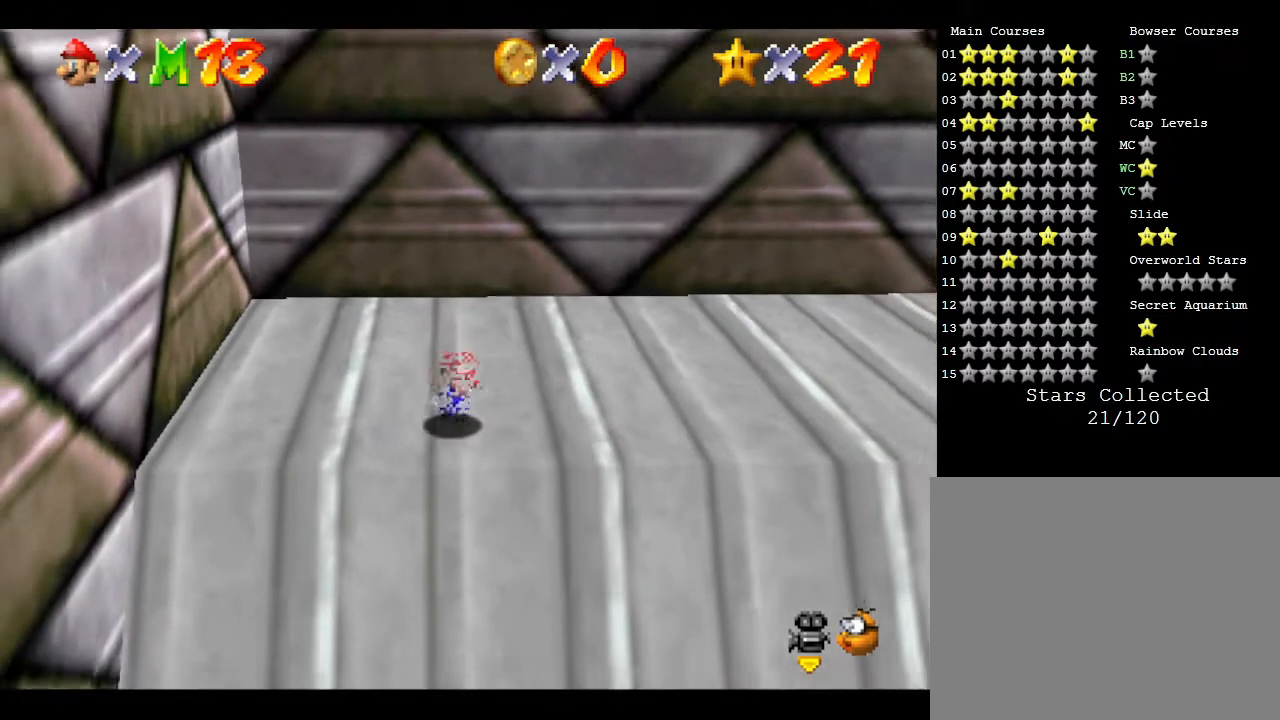
{"buttons": [], "left_stick": "down", "events": []}
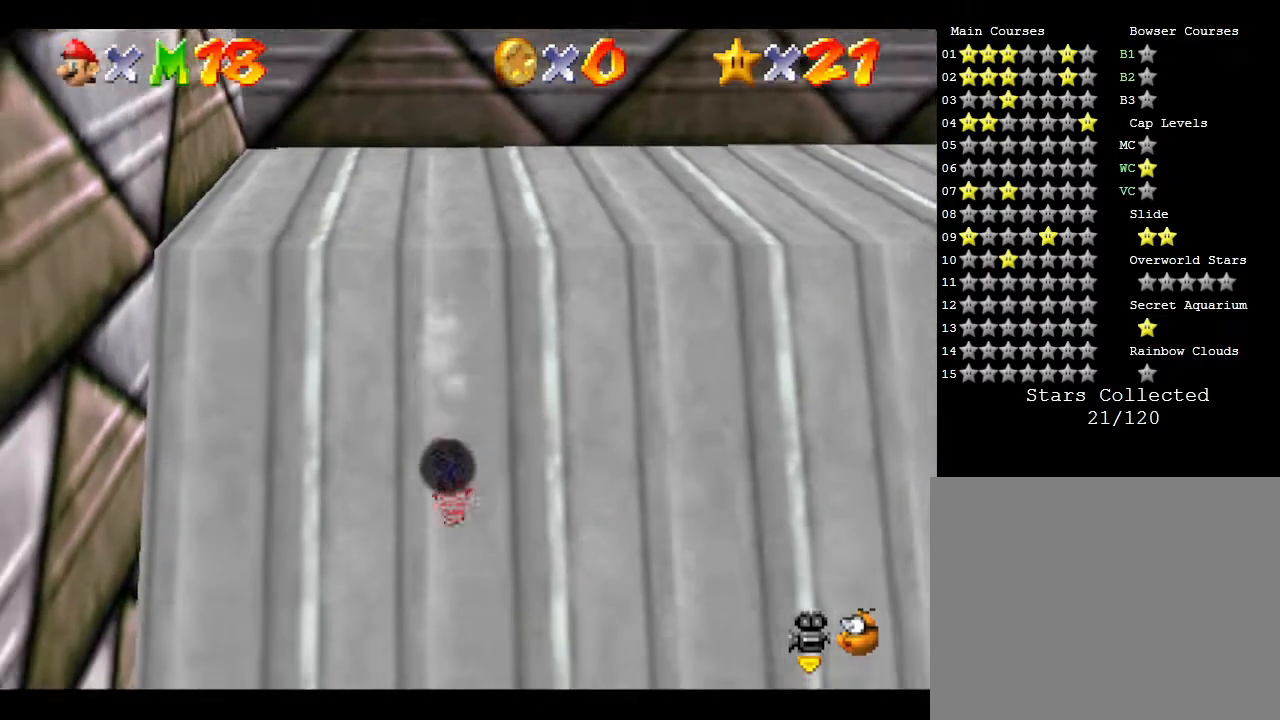
{"buttons": [], "left_stick": "up", "events": [[50, "left_stick", "right"], [117, "left_stick", "up"]]}
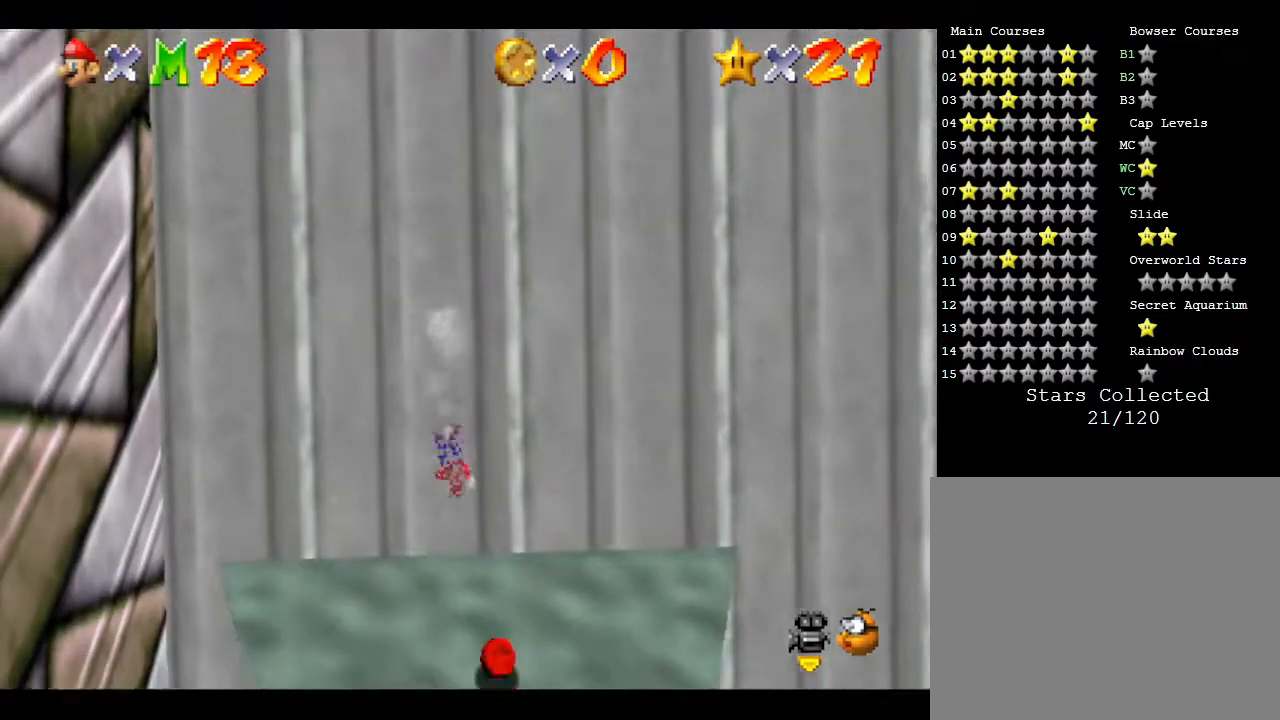
{"buttons": ["A"], "left_stick": "up", "events": [[383, "A", "down"]]}
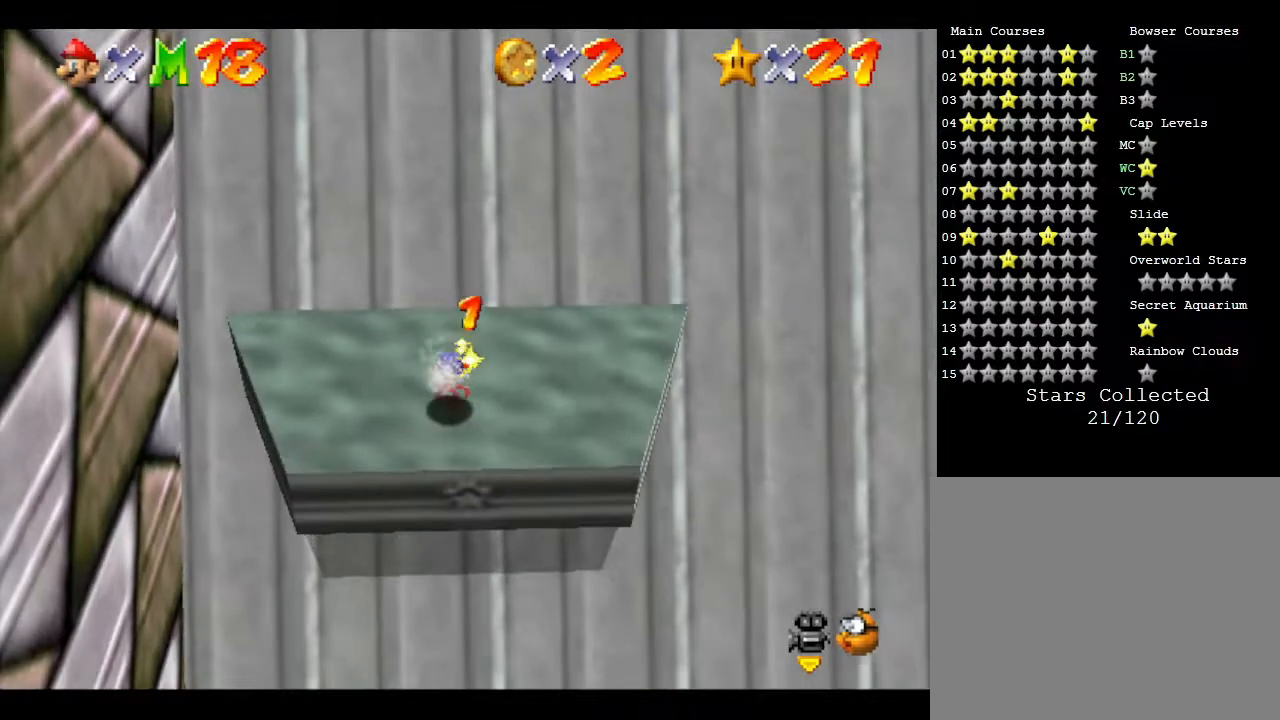
{"buttons": [], "left_stick": "up", "events": [[33, "A", "up"]]}
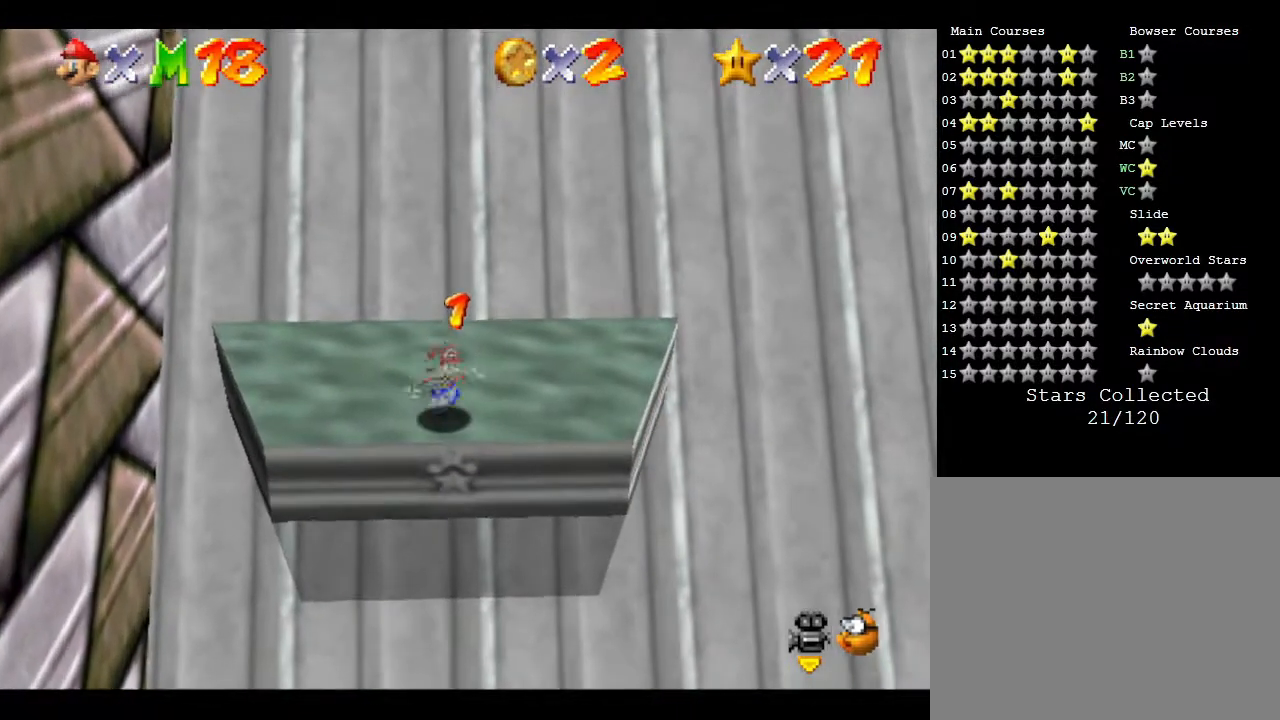
{"buttons": [], "left_stick": "right", "events": [[83, "left_stick", "up-right"], [367, "left_stick", "right"]]}
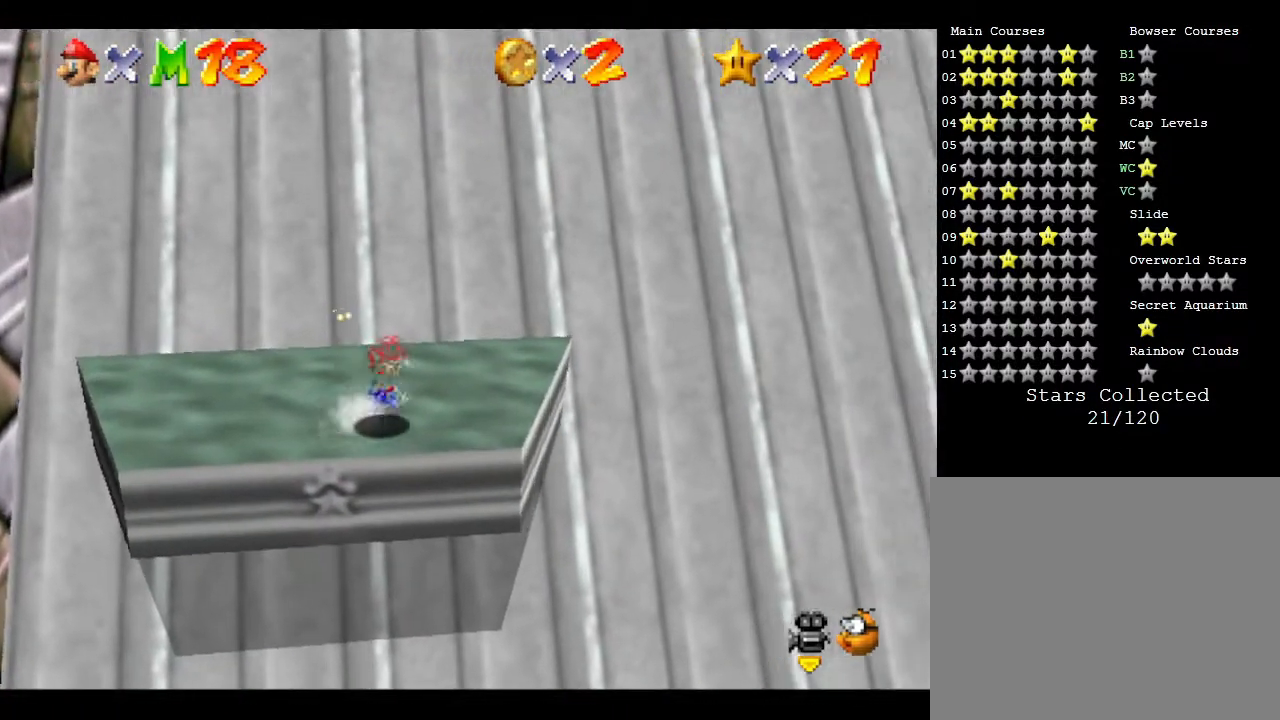
{"buttons": [], "left_stick": "right", "events": []}
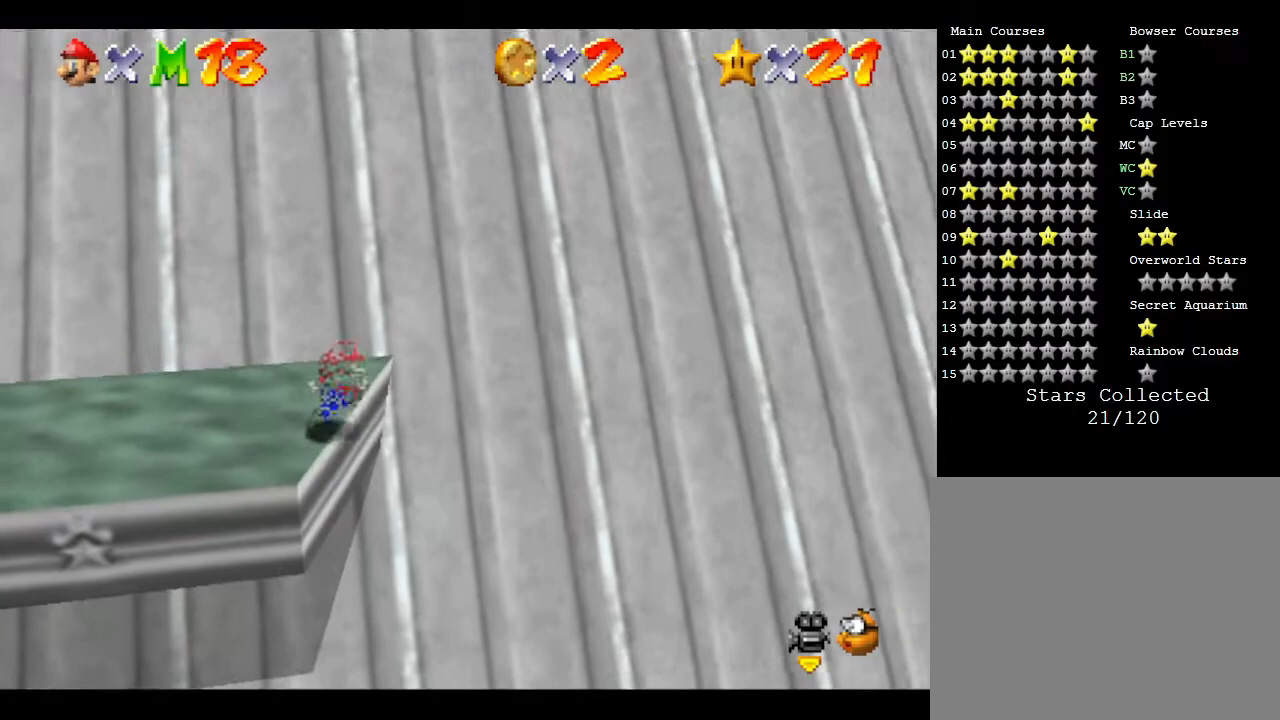
{"buttons": [], "left_stick": "down-right", "events": [[400, "left_stick", "down-right"]]}
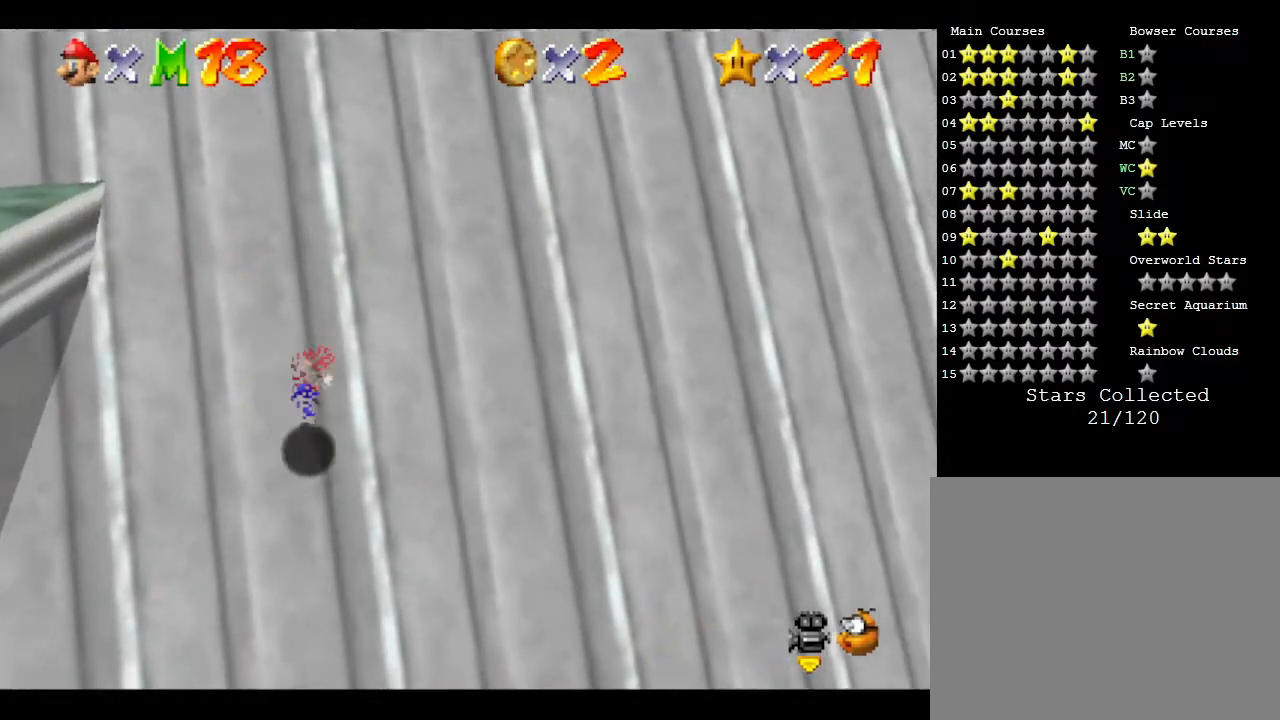
{"buttons": [], "left_stick": "down-left", "events": [[150, "left_stick", "down"], [467, "left_stick", "down-left"]]}
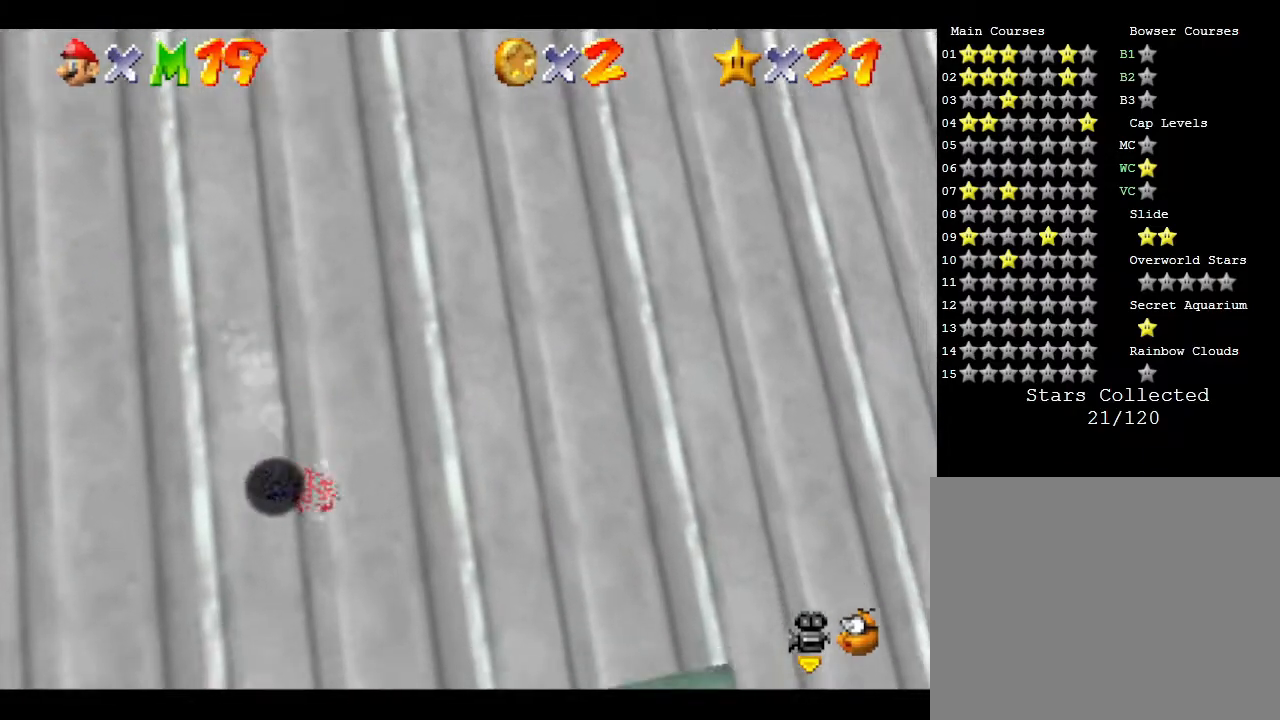
{"buttons": [], "left_stick": "up-right", "events": [[67, "left_stick", "up-left"], [133, "left_stick", "up"], [450, "left_stick", "up-right"]]}
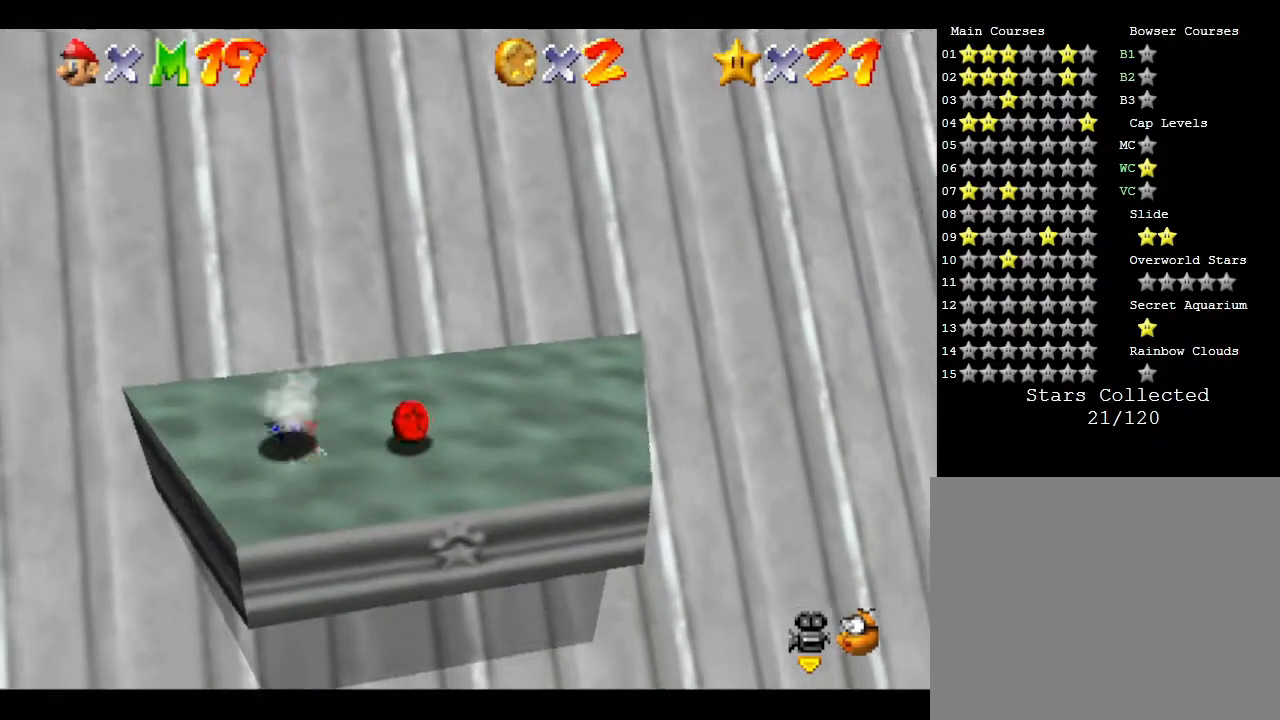
{"buttons": [], "left_stick": "up", "events": [[50, "A", "down"], [267, "A", "up"], [267, "left_stick", "up"]]}
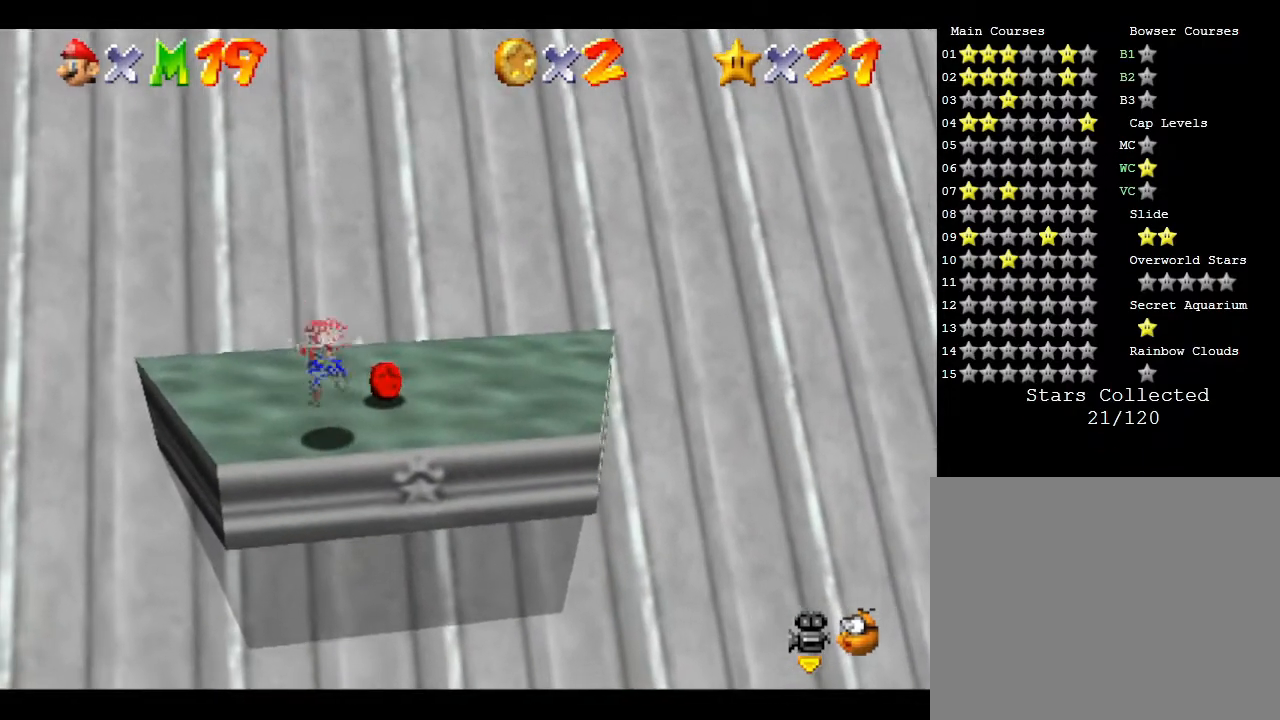
{"buttons": [], "left_stick": "up", "events": []}
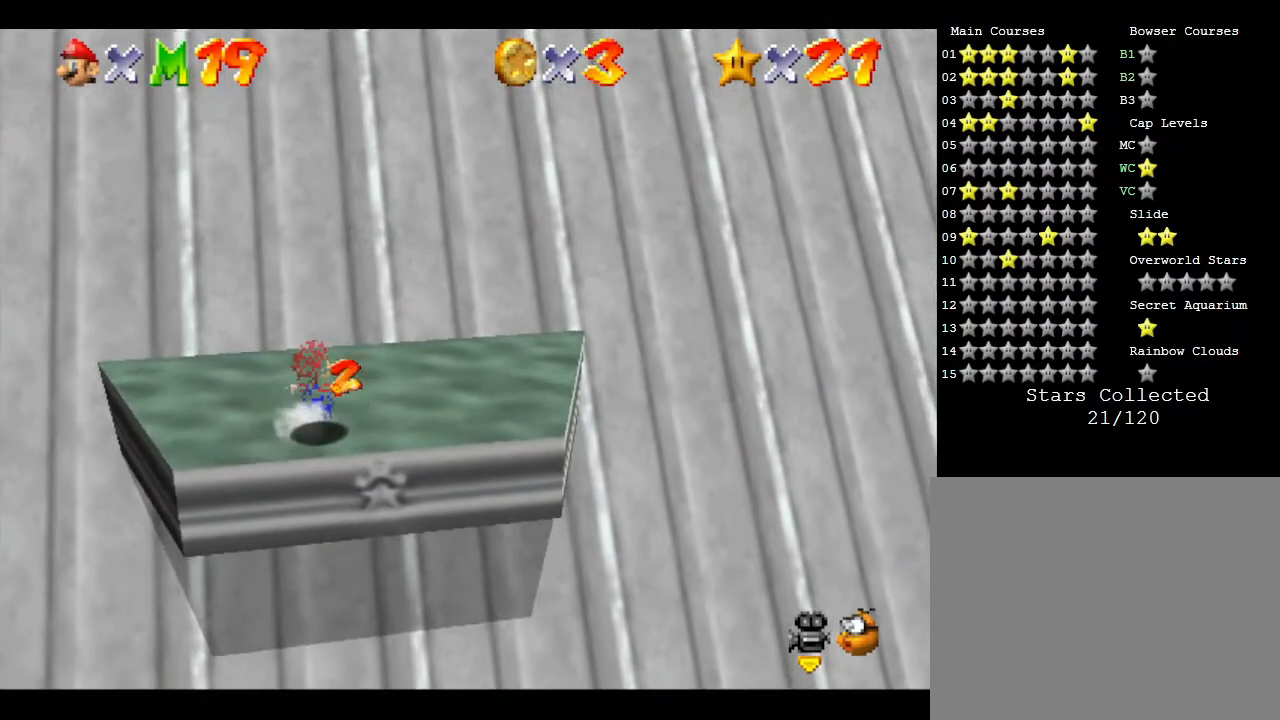
{"buttons": [], "left_stick": "down-right", "events": [[317, "left_stick", "right"], [467, "left_stick", "down-right"]]}
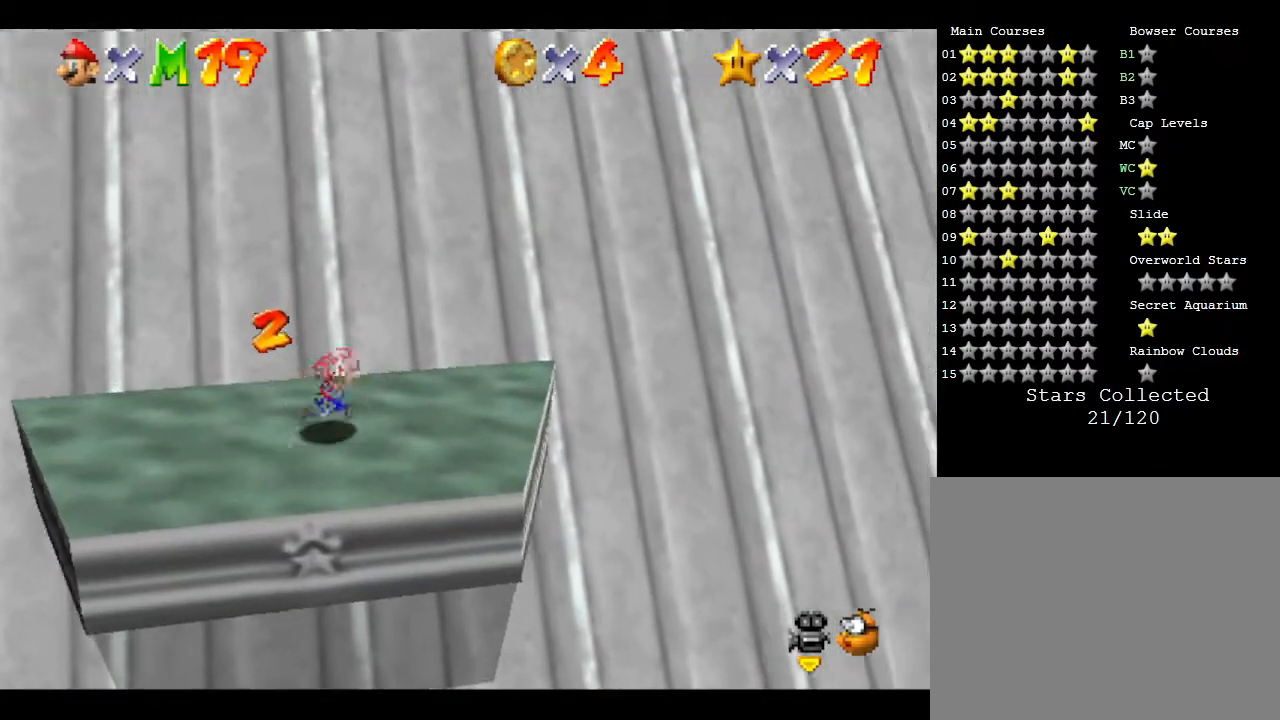
{"buttons": [], "left_stick": "down-left", "events": [[133, "left_stick", "down"], [317, "left_stick", "down-left"]]}
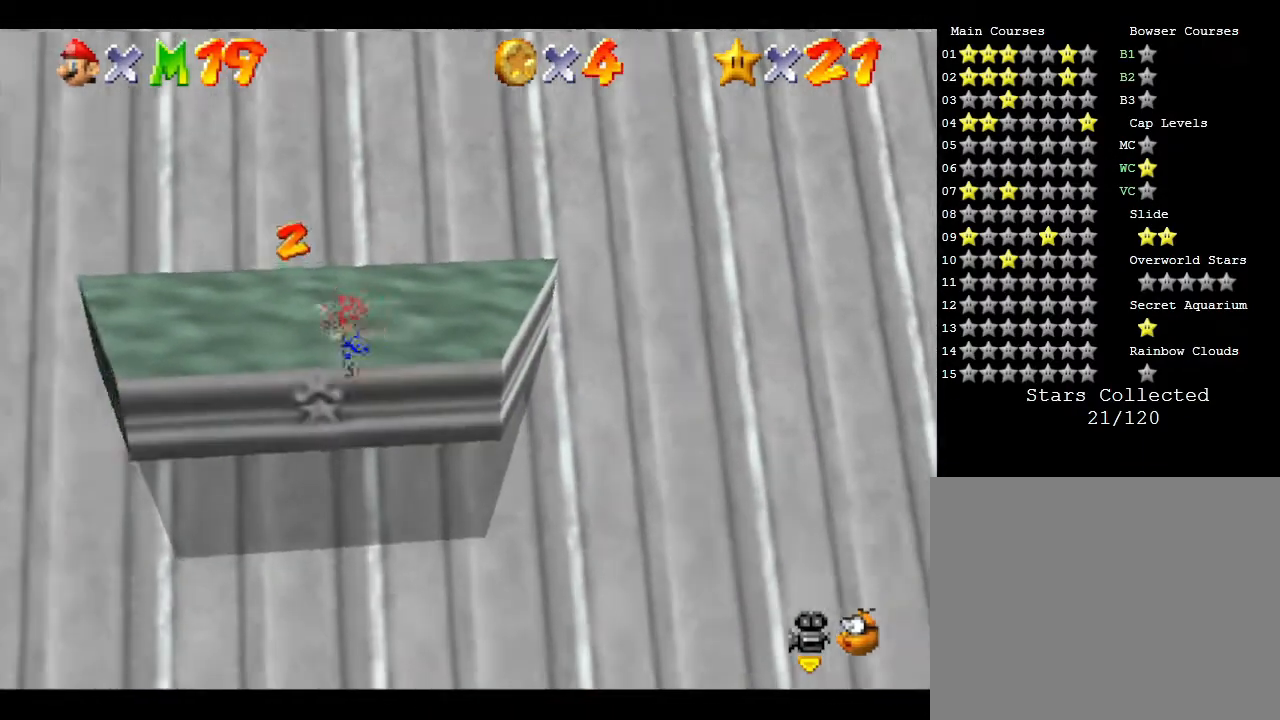
{"buttons": [], "left_stick": "right", "events": [[167, "left_stick", "right"]]}